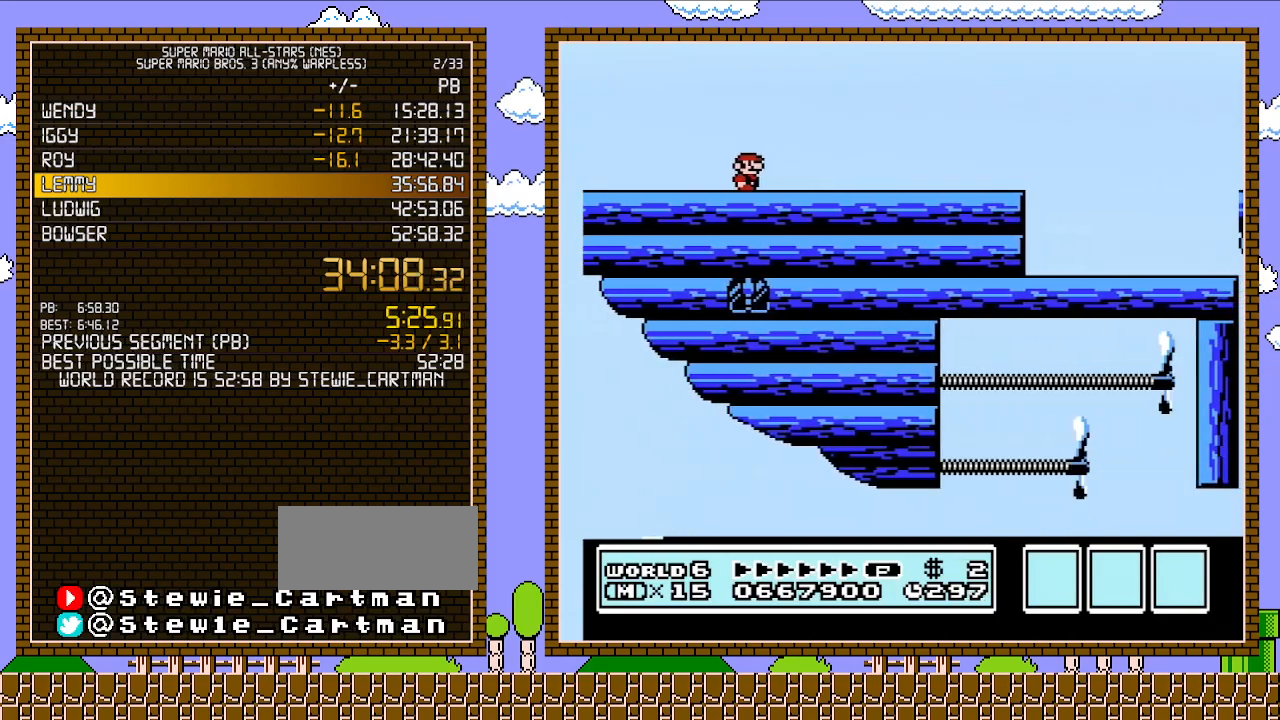
Gameplay with a controller (Nintendo layout); each line is a JSON object with the inputs held at the frame after it. "events" lists button and stick changes between this image and that frame as [ms after this image, input, new state], when the widget could be followed in between. Not read: L3 R3.
{"buttons": ["B", "DPAD_LEFT"], "events": [[267, "DPAD_LEFT", "down"], [433, "B", "down"]]}
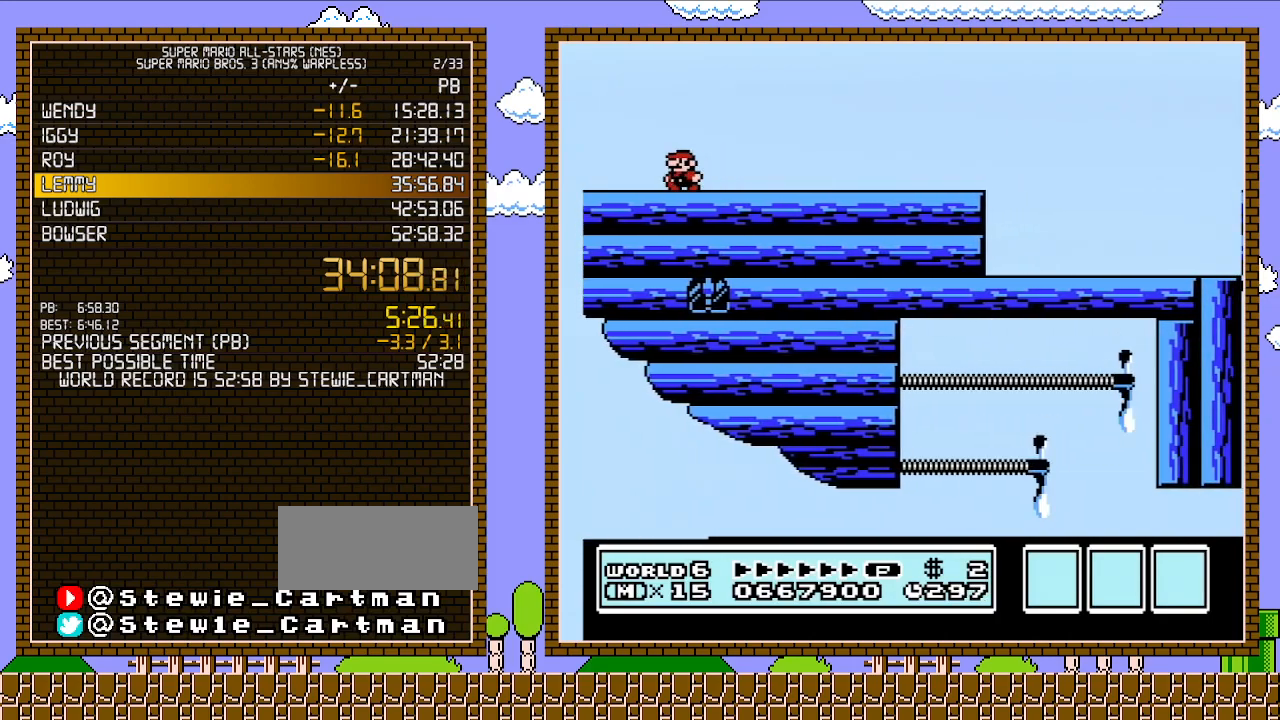
{"buttons": ["B", "DPAD_LEFT"], "events": []}
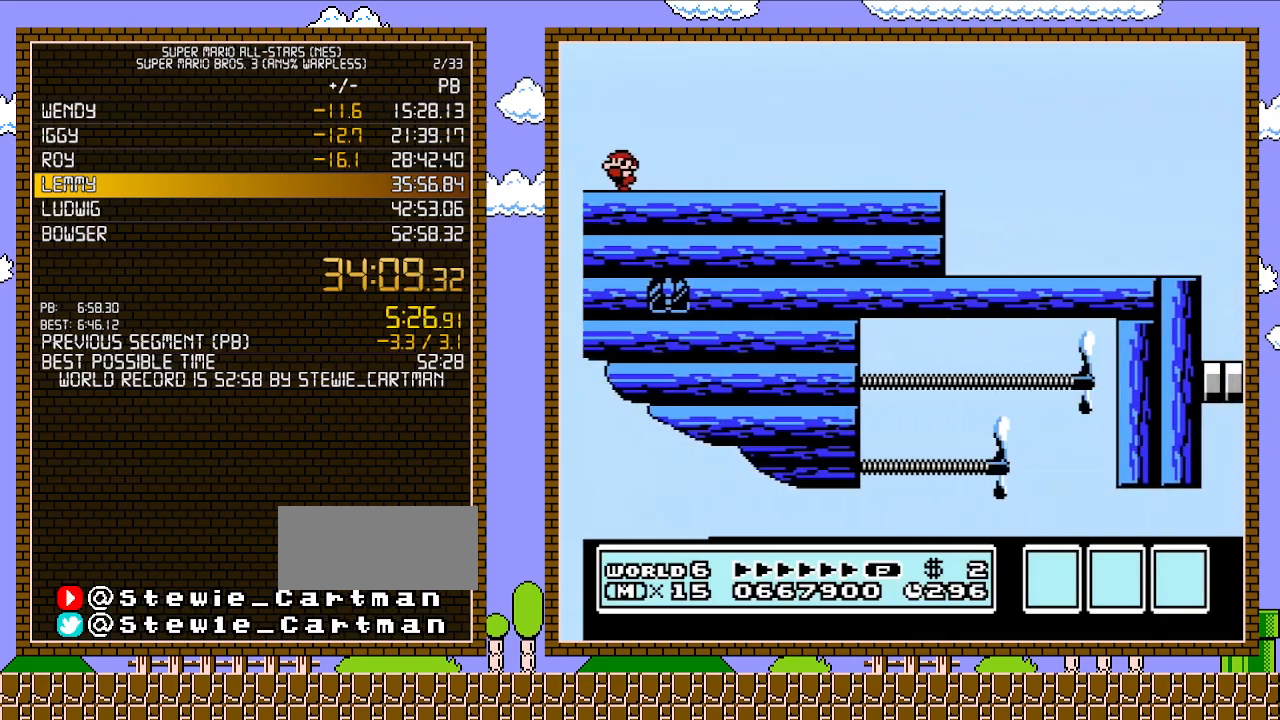
{"buttons": ["B", "DPAD_LEFT"], "events": []}
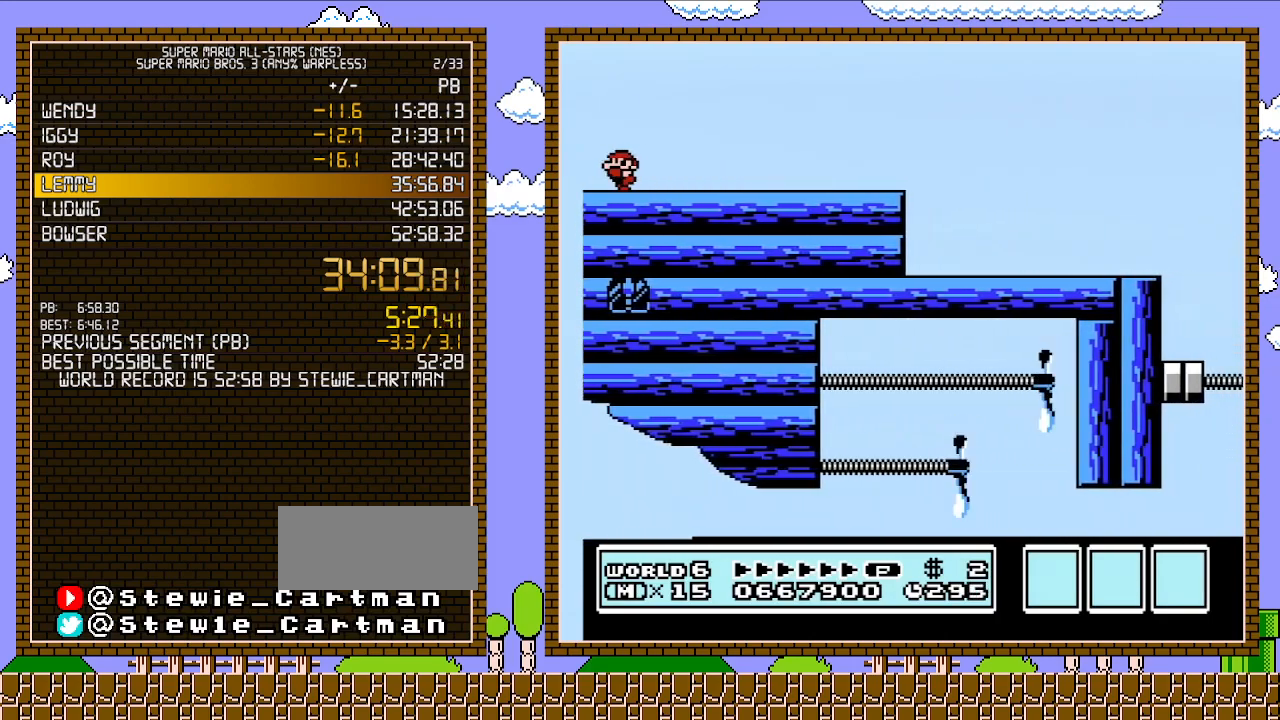
{"buttons": ["B", "DPAD_LEFT"], "events": []}
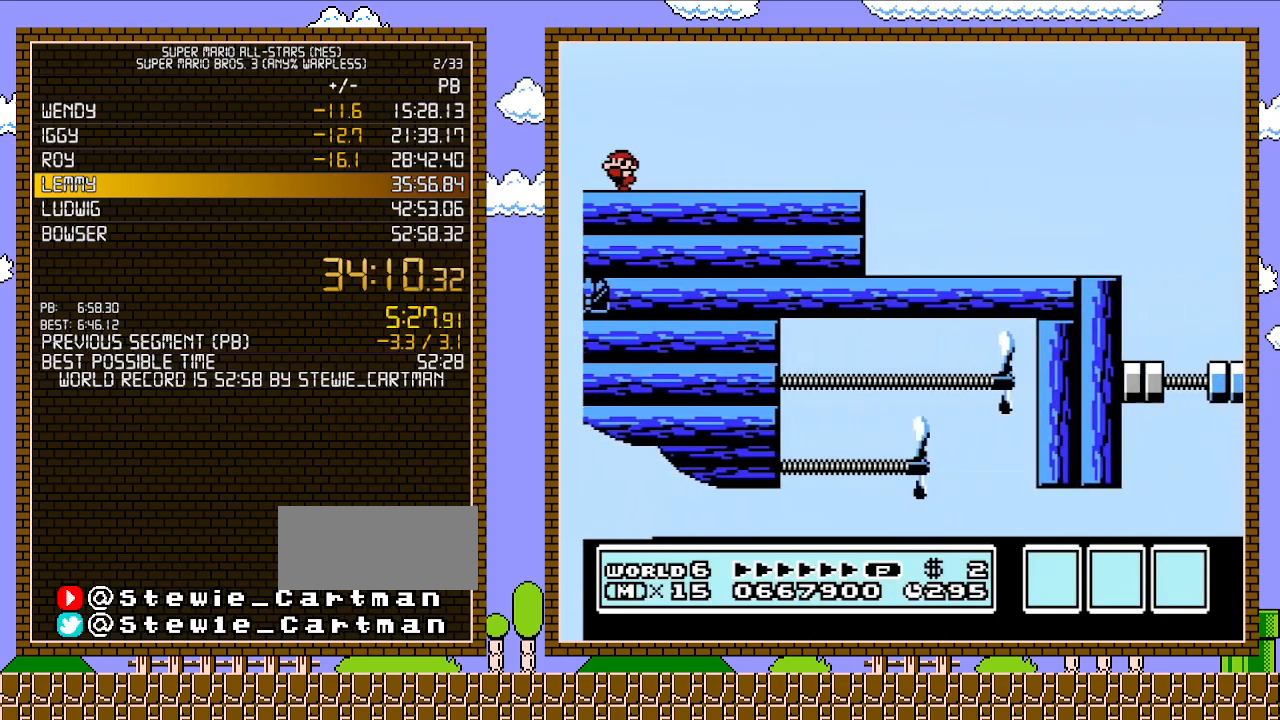
{"buttons": ["B", "DPAD_LEFT"], "events": [[150, "B", "up"], [183, "B", "down"]]}
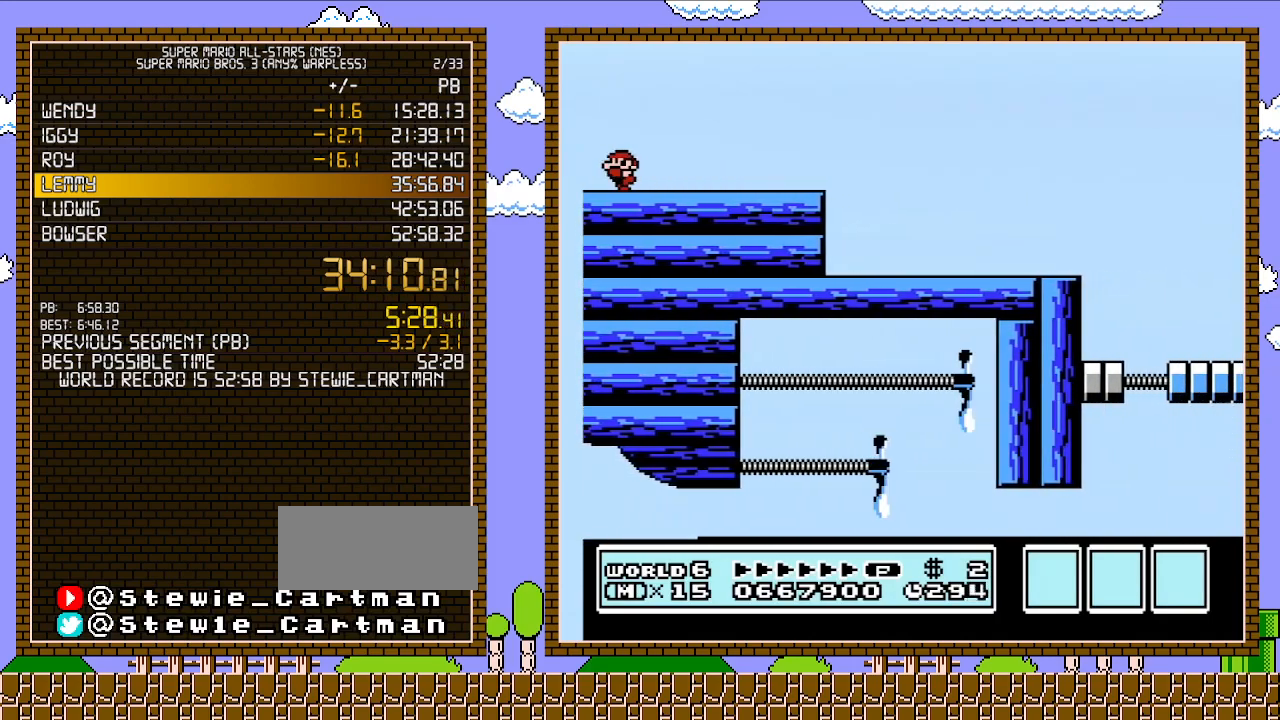
{"buttons": ["B", "DPAD_LEFT"], "events": []}
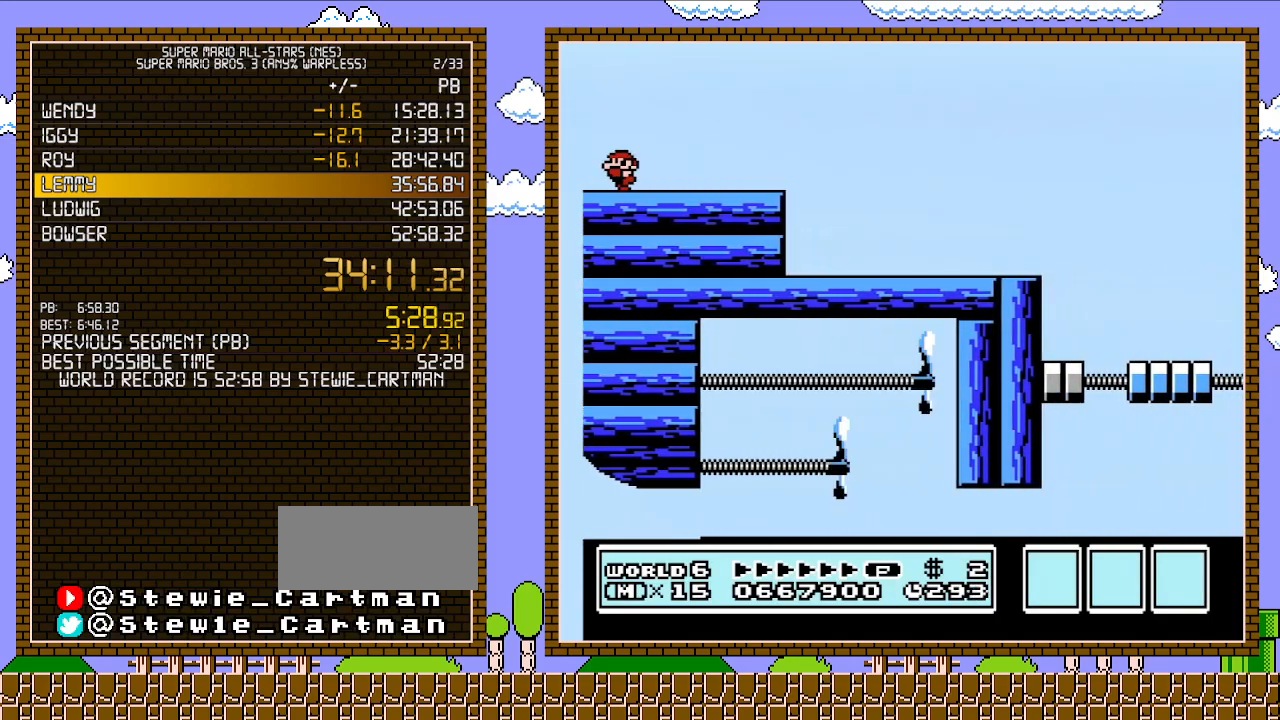
{"buttons": ["B", "DPAD_LEFT"], "events": []}
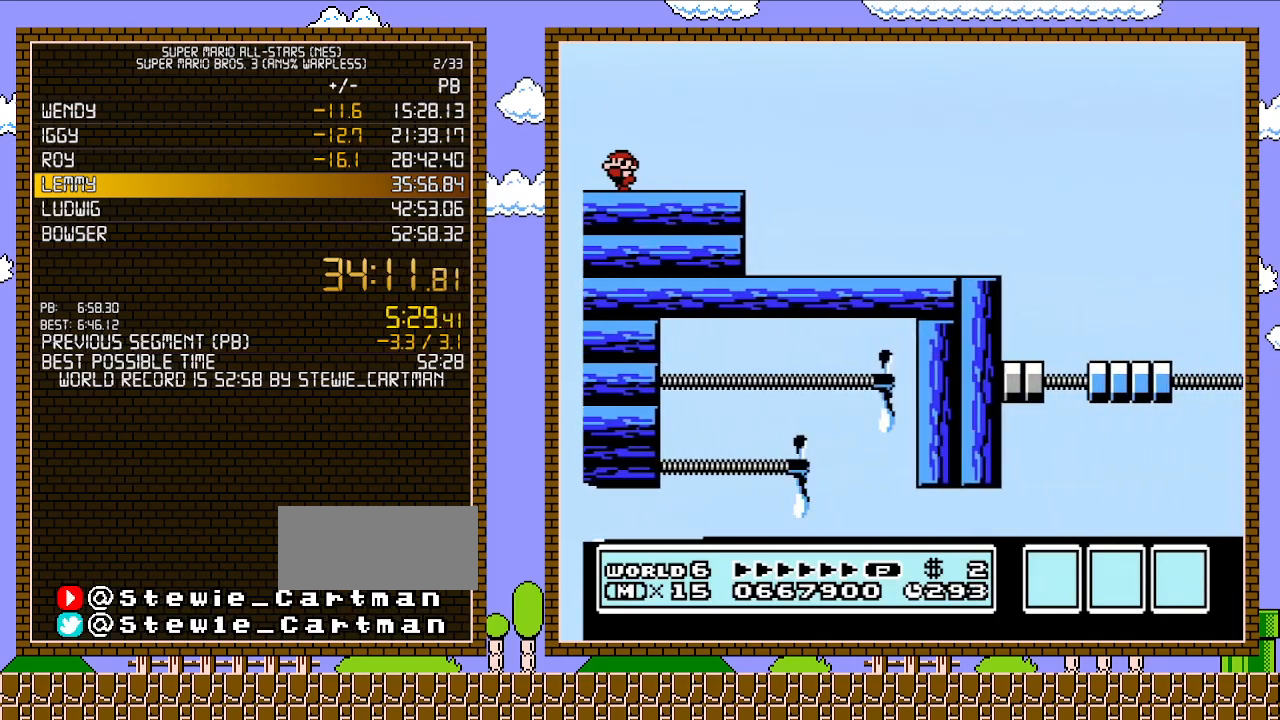
{"buttons": ["B", "DPAD_LEFT"], "events": []}
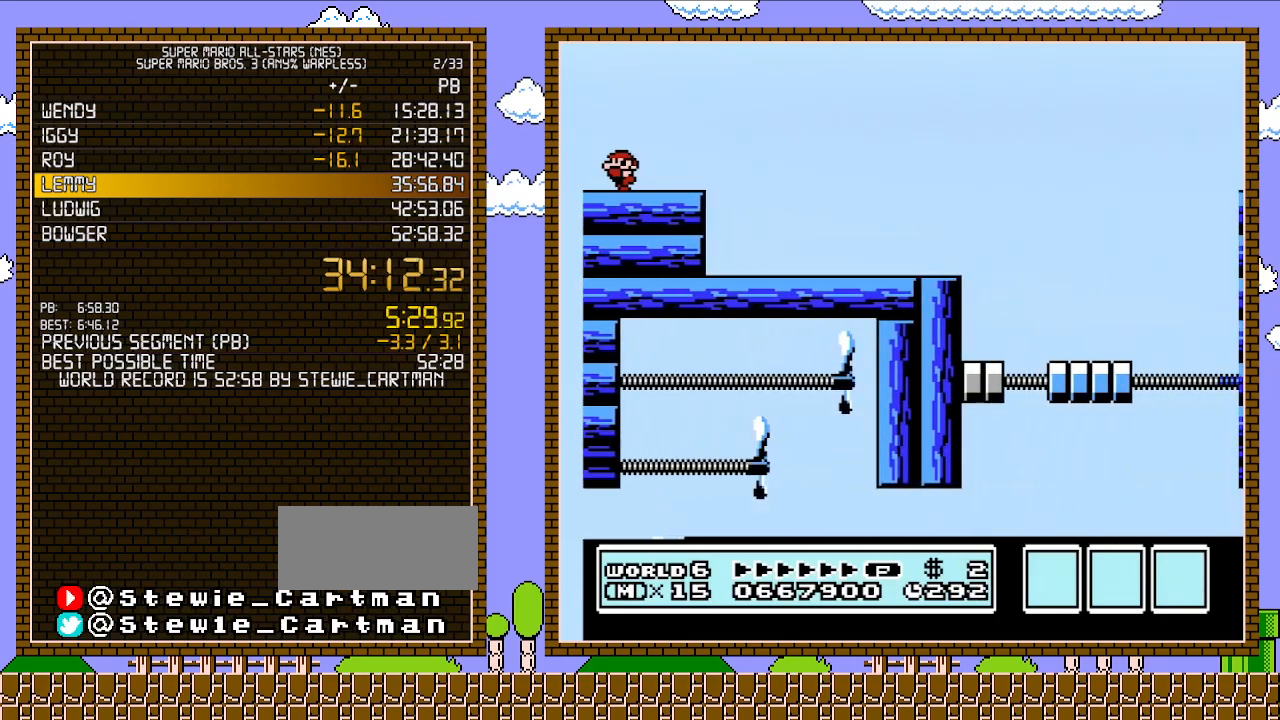
{"buttons": ["B", "DPAD_LEFT"], "events": []}
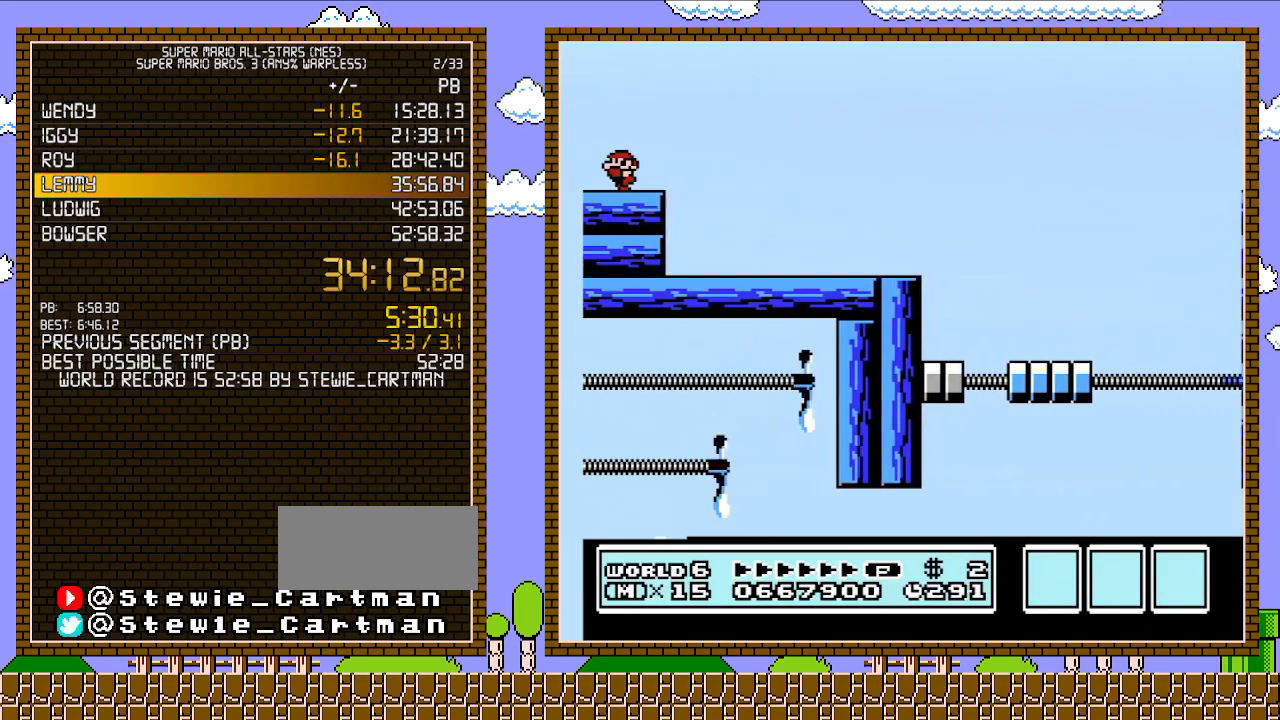
{"buttons": ["B", "DPAD_LEFT"], "events": []}
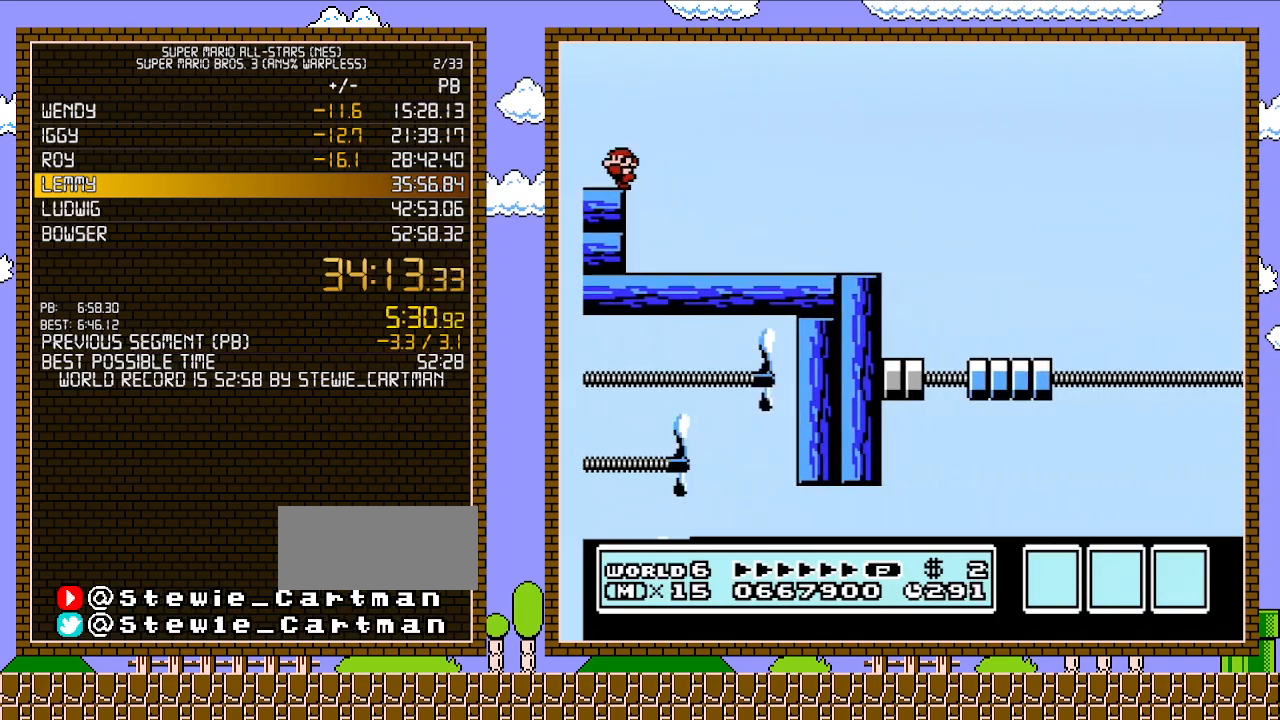
{"buttons": ["B", "DPAD_LEFT"], "events": []}
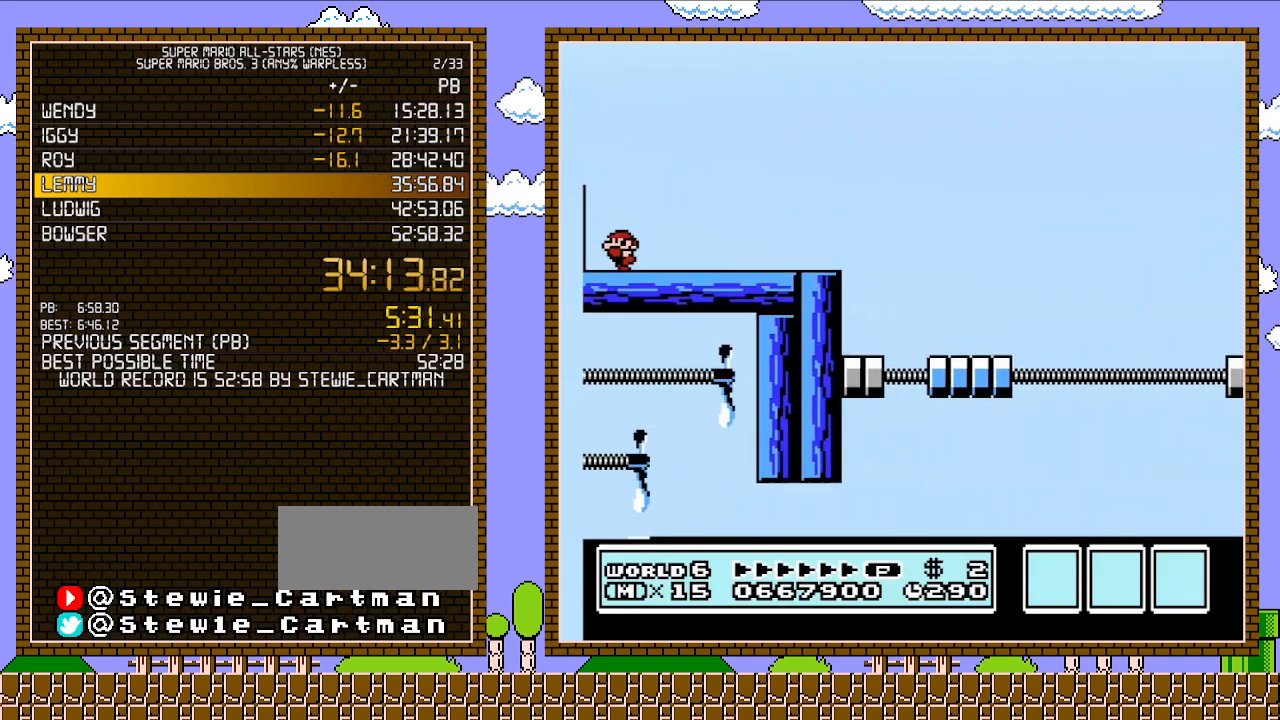
{"buttons": ["B", "DPAD_RIGHT"], "events": [[333, "DPAD_LEFT", "up"], [433, "DPAD_RIGHT", "down"]]}
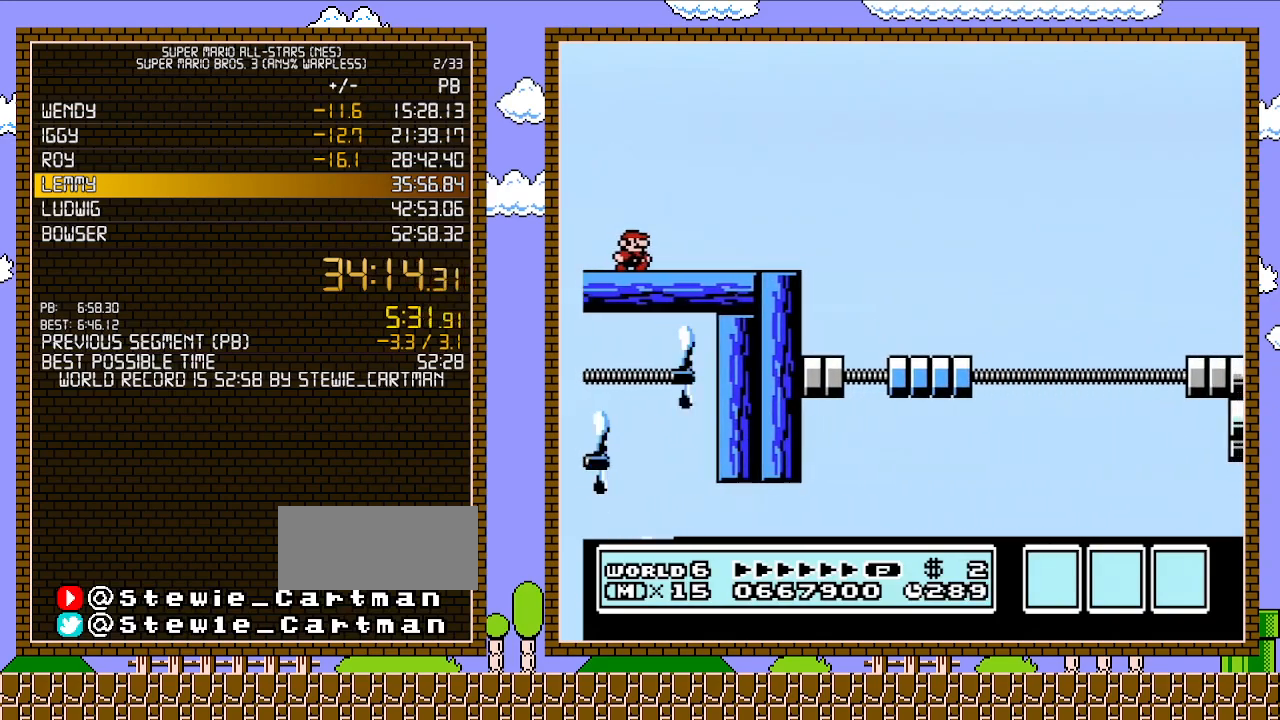
{"buttons": ["A", "B", "DPAD_RIGHT"], "events": [[500, "A", "down"]]}
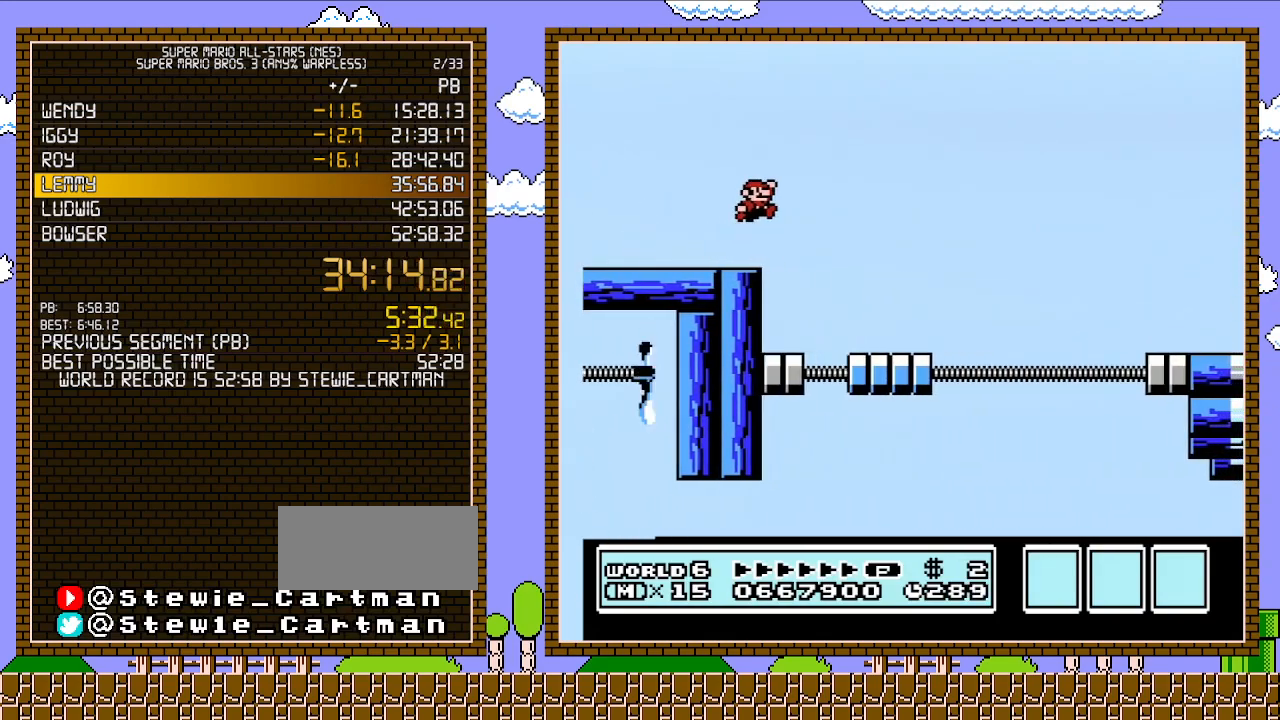
{"buttons": ["B", "DPAD_RIGHT"], "events": [[500, "A", "up"]]}
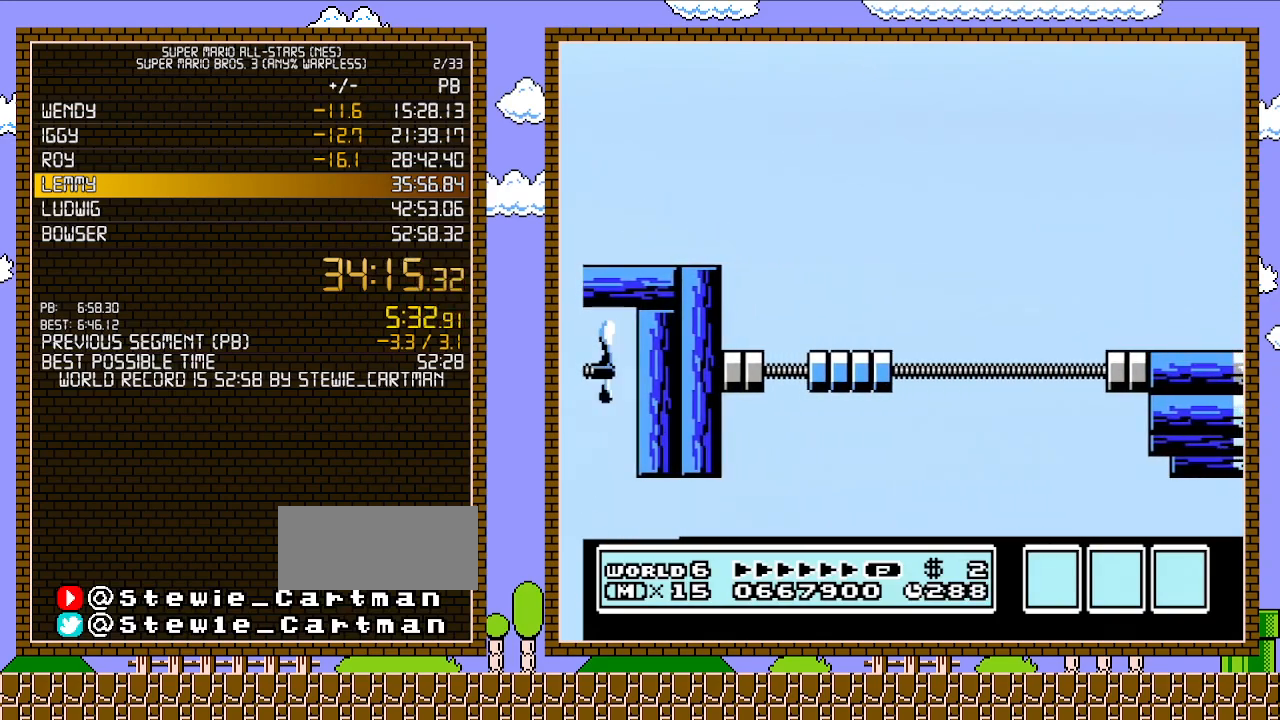
{"buttons": [], "events": [[300, "DPAD_UP", "down"], [333, "DPAD_LEFT", "down"], [333, "DPAD_RIGHT", "up"], [333, "DPAD_UP", "up"], [400, "B", "up"], [400, "DPAD_LEFT", "up"]]}
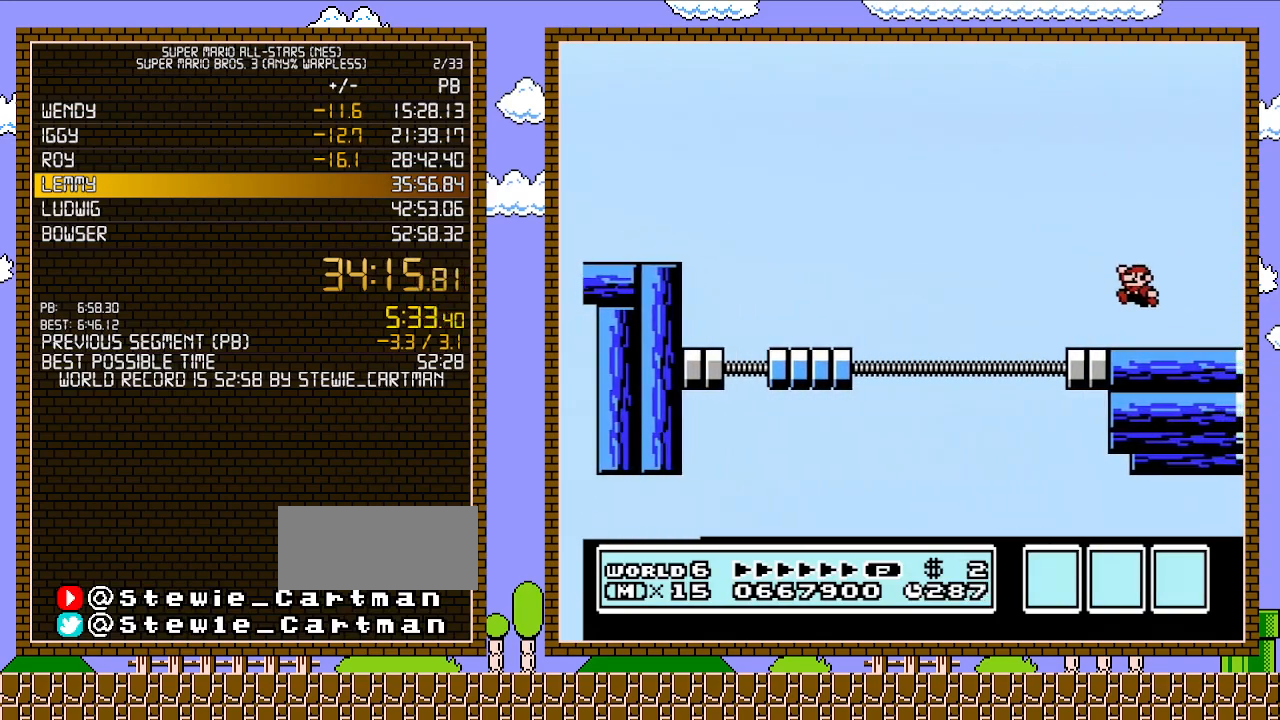
{"buttons": ["A"], "events": [[150, "A", "down"]]}
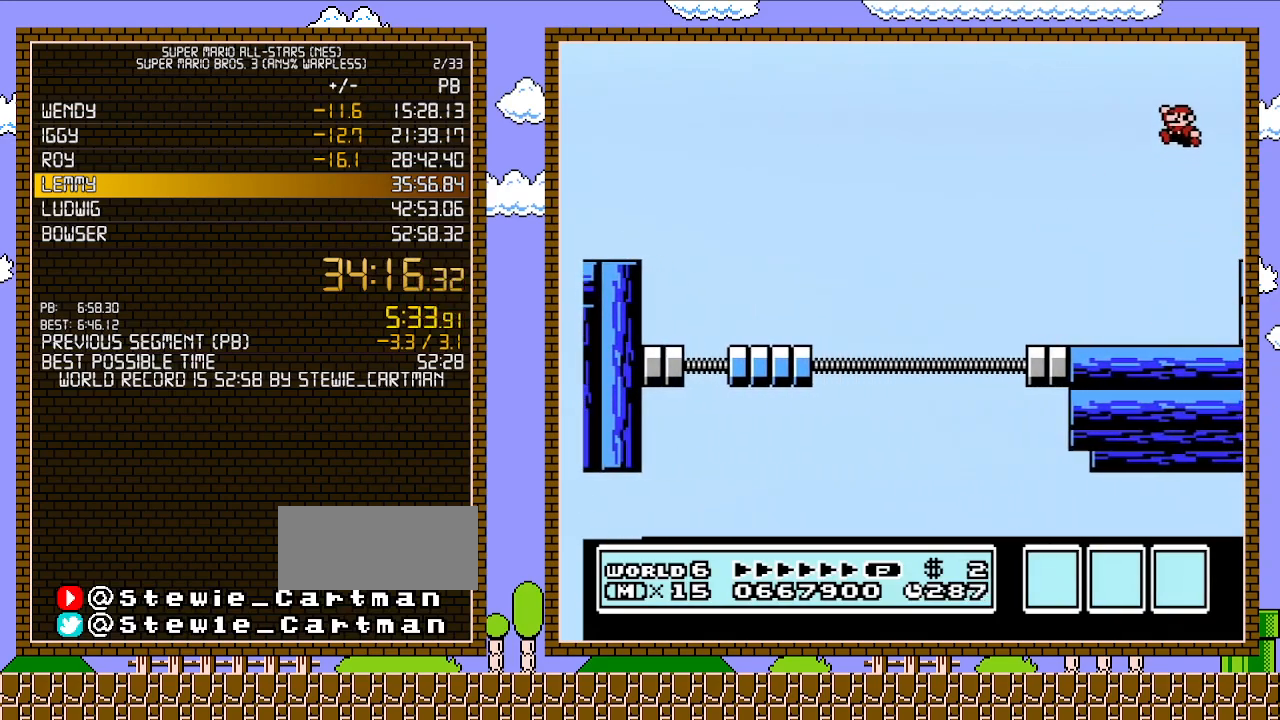
{"buttons": [], "events": [[150, "DPAD_RIGHT", "down"], [283, "A", "up"], [300, "DPAD_RIGHT", "up"]]}
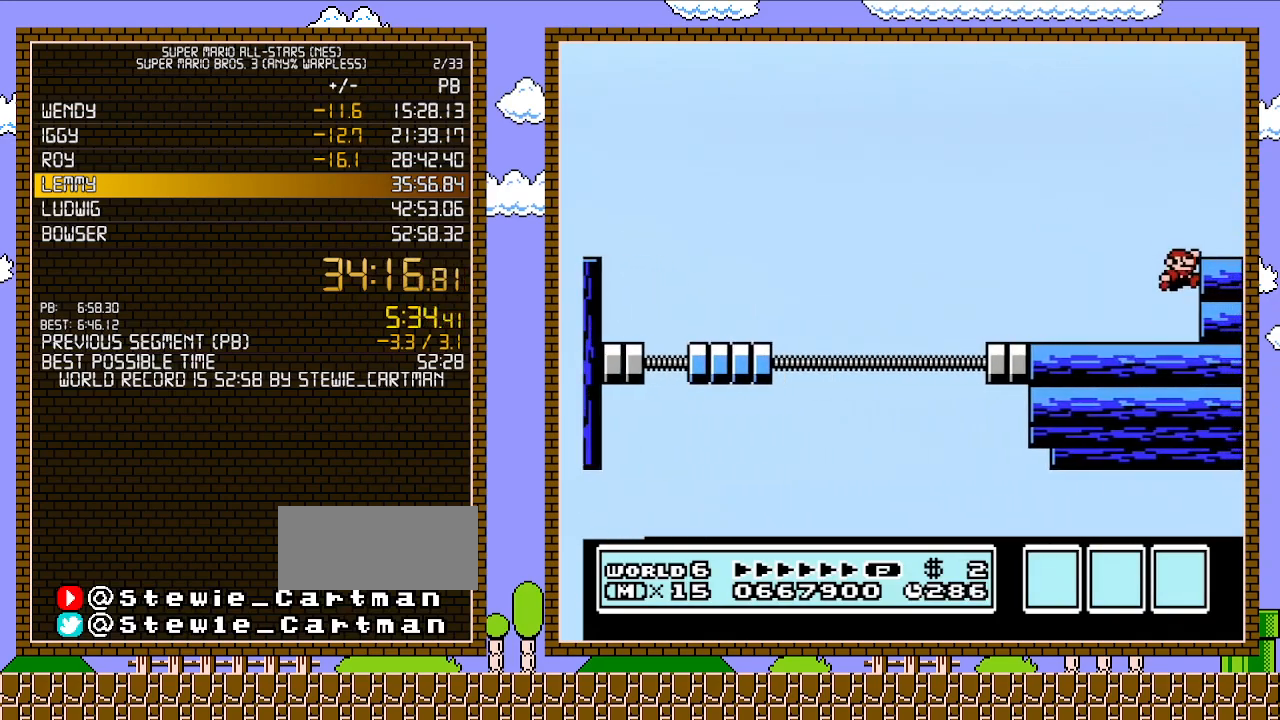
{"buttons": ["DPAD_RIGHT"], "events": [[217, "A", "down"], [300, "A", "up"], [300, "DPAD_RIGHT", "down"]]}
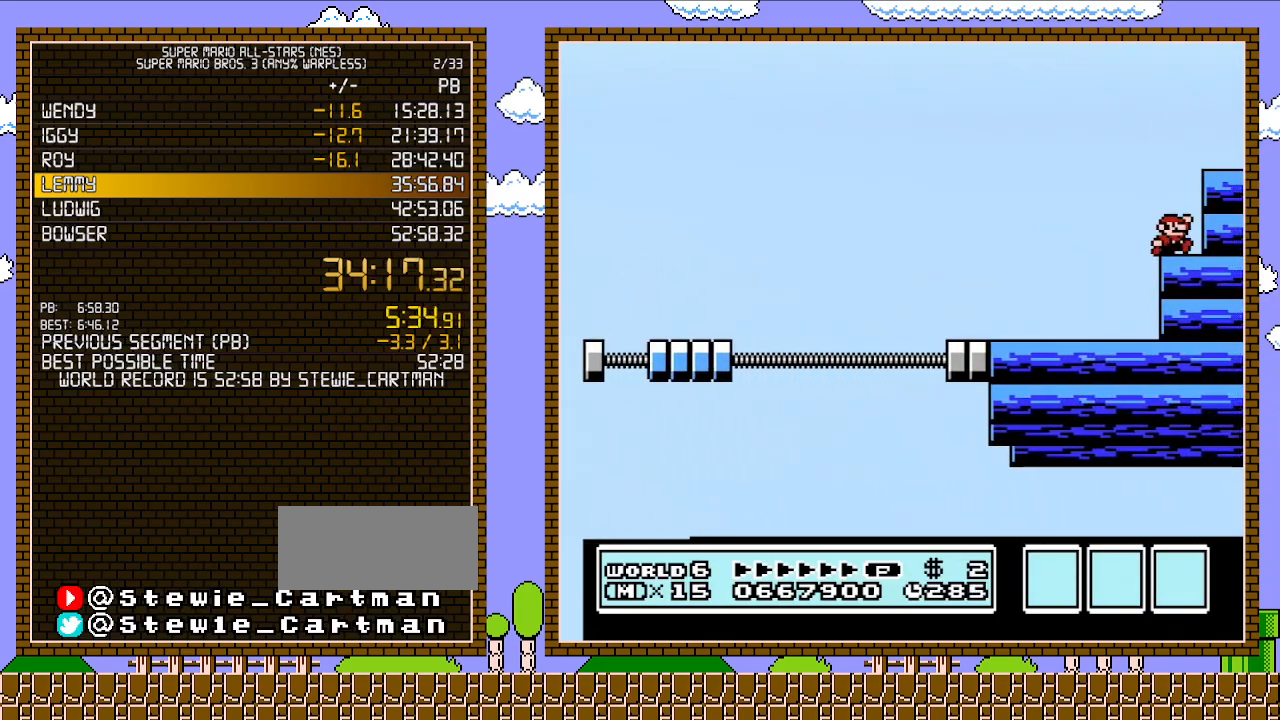
{"buttons": [], "events": [[83, "A", "down"], [217, "A", "up"], [500, "DPAD_RIGHT", "up"]]}
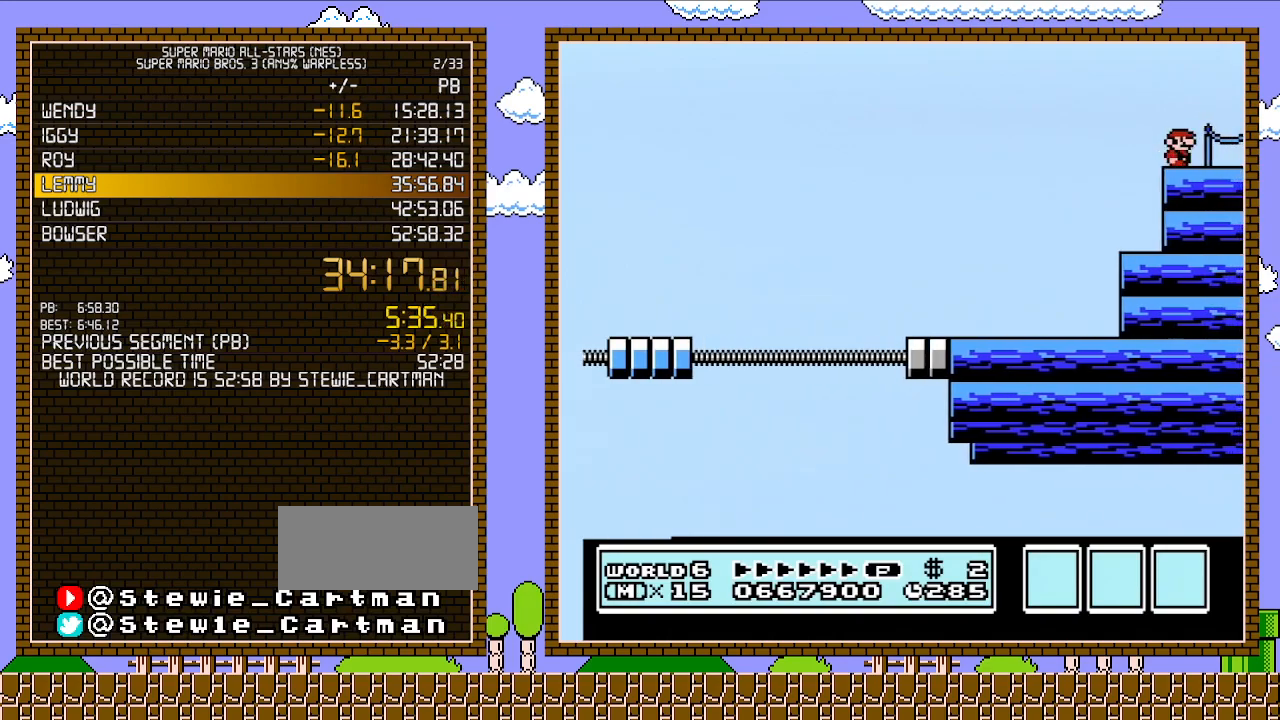
{"buttons": [], "events": []}
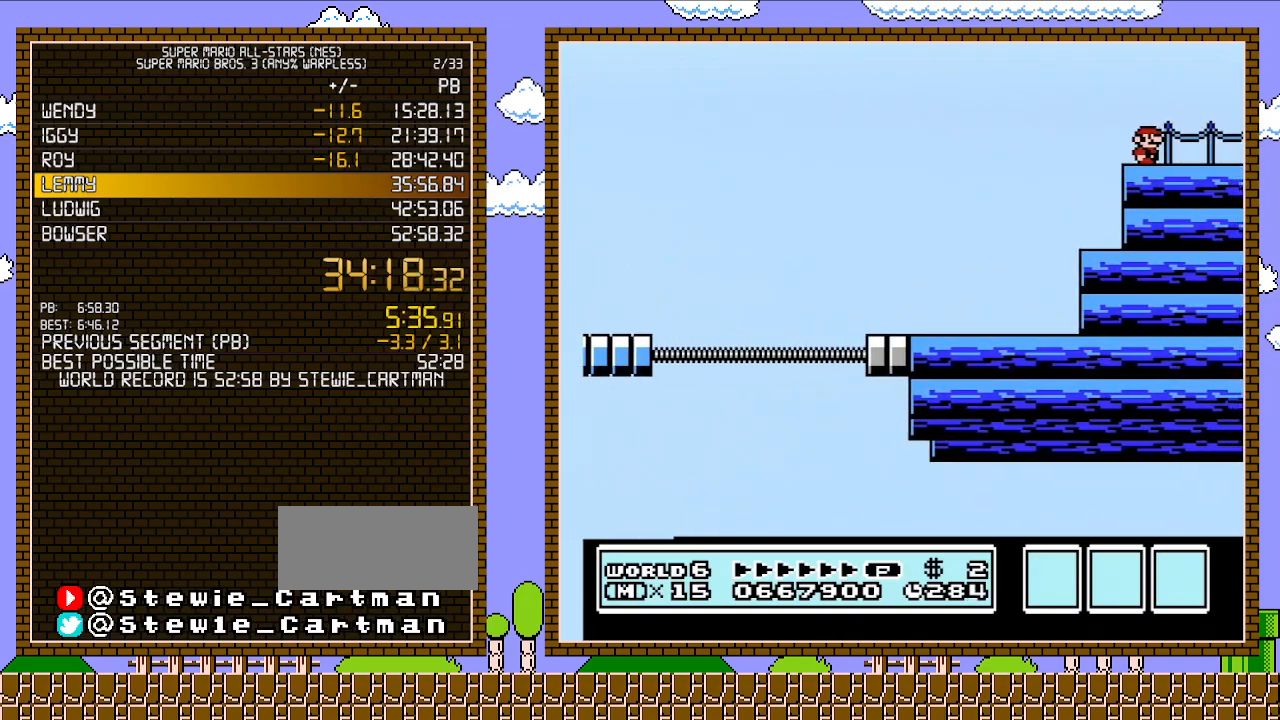
{"buttons": [], "events": []}
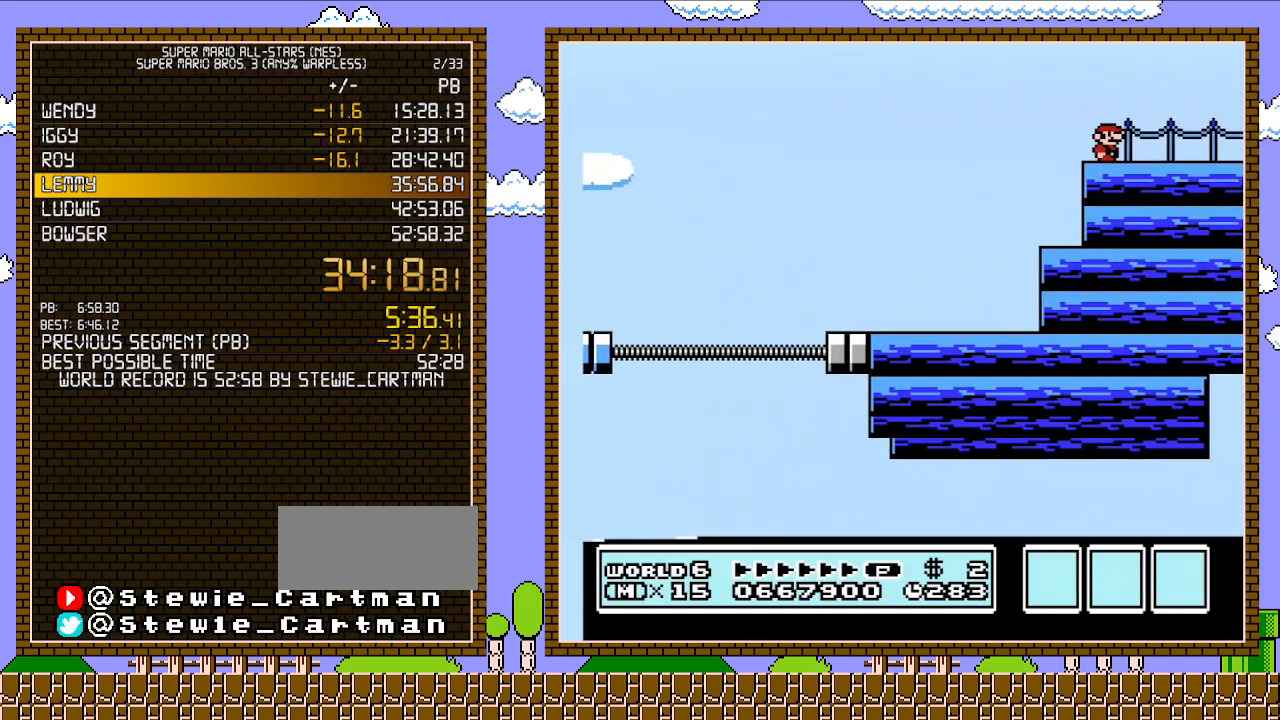
{"buttons": [], "events": [[283, "DPAD_RIGHT", "down"], [500, "DPAD_RIGHT", "up"]]}
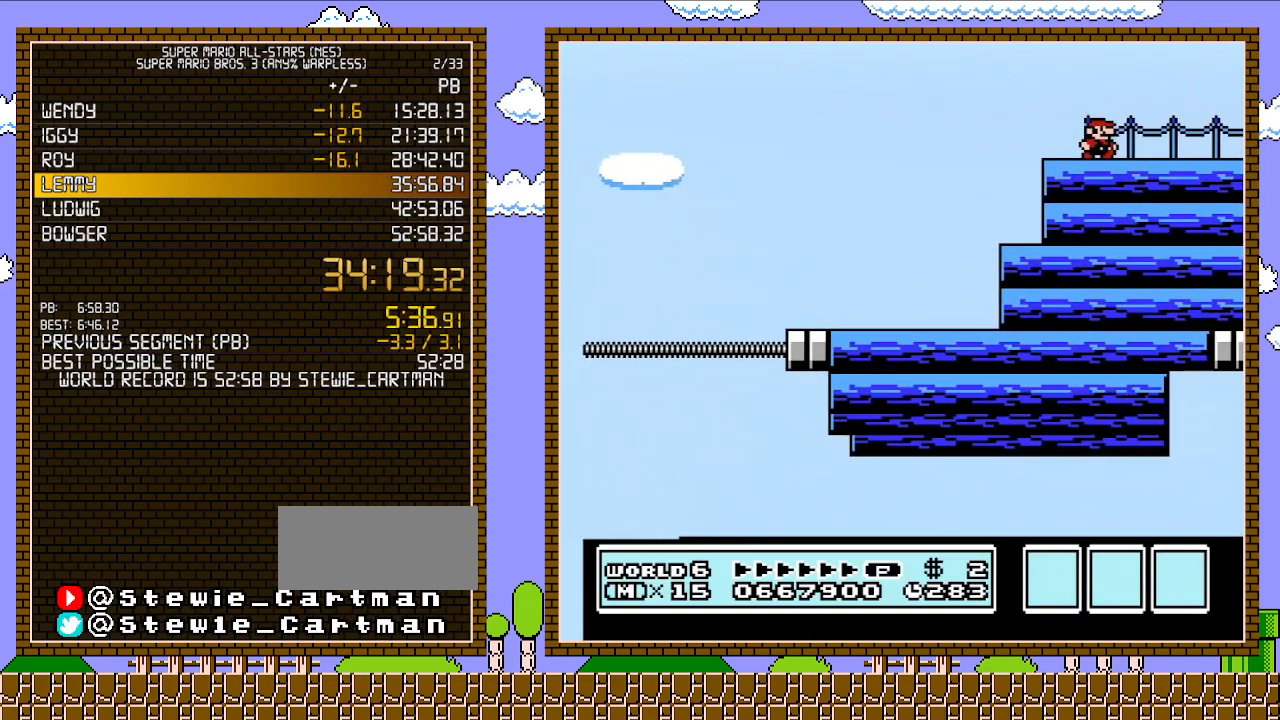
{"buttons": ["DPAD_RIGHT"], "events": [[400, "DPAD_RIGHT", "down"]]}
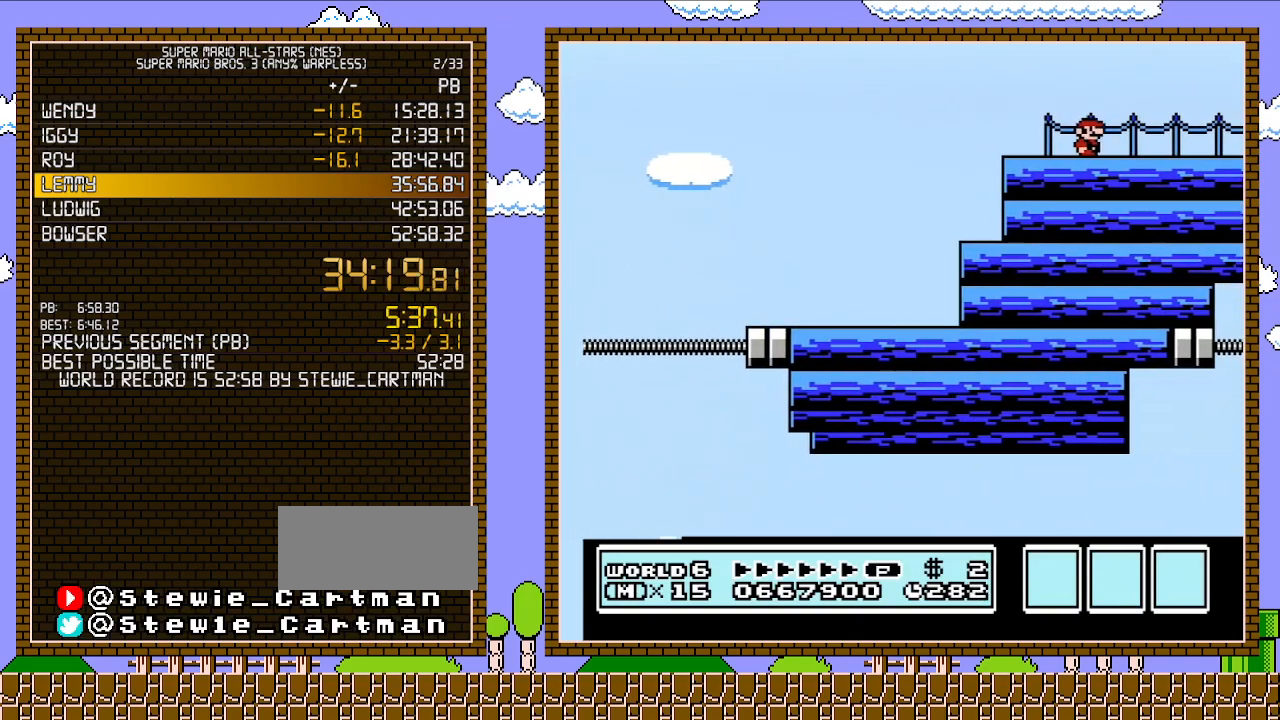
{"buttons": [], "events": [[33, "DPAD_RIGHT", "up"]]}
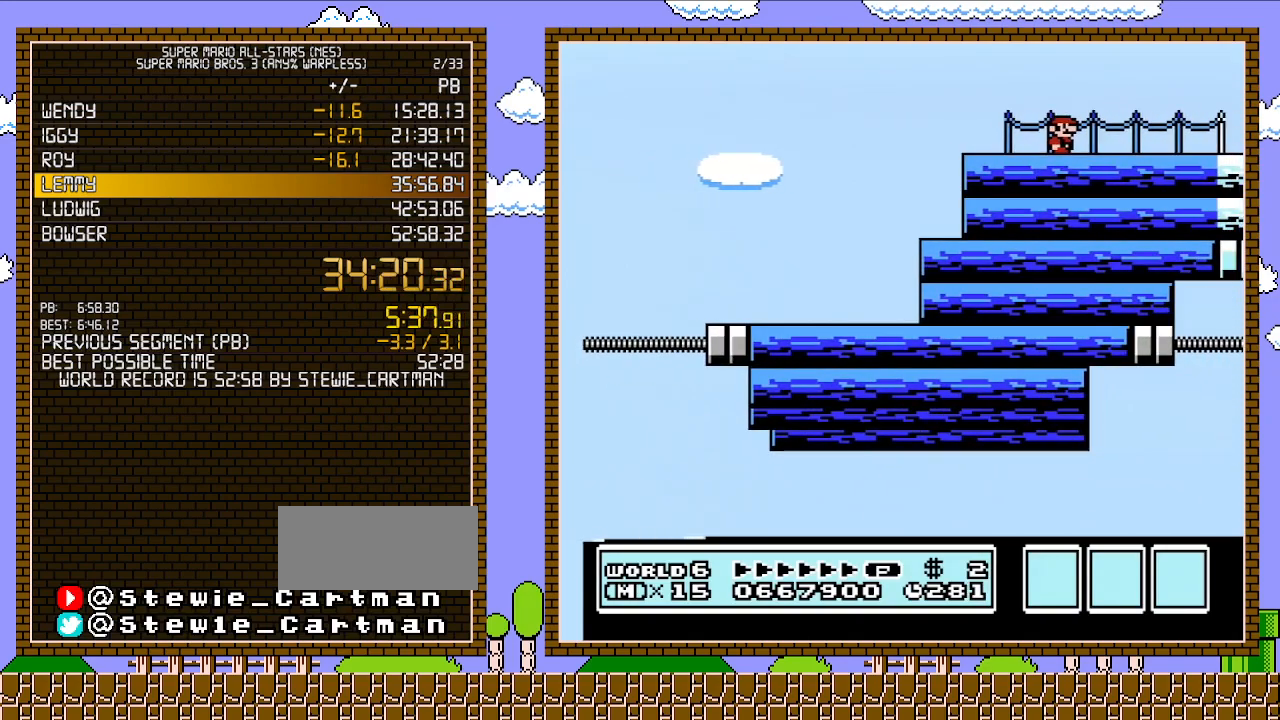
{"buttons": [], "events": []}
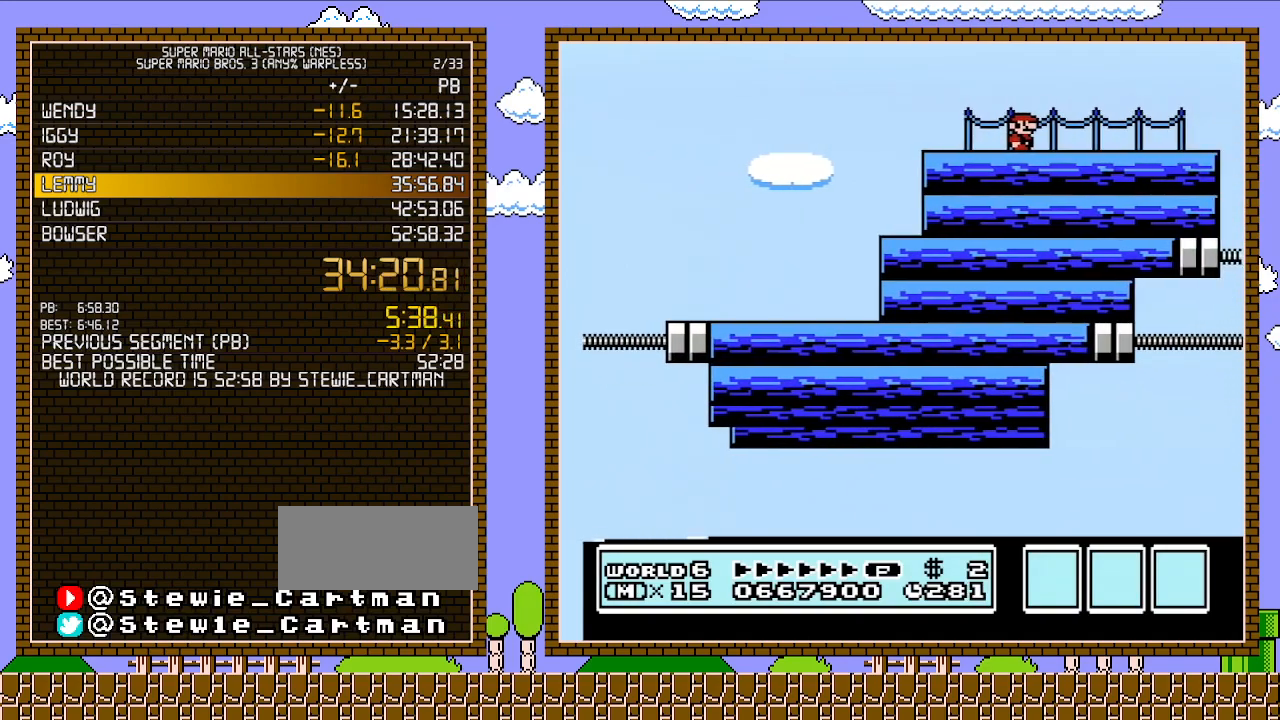
{"buttons": [], "events": []}
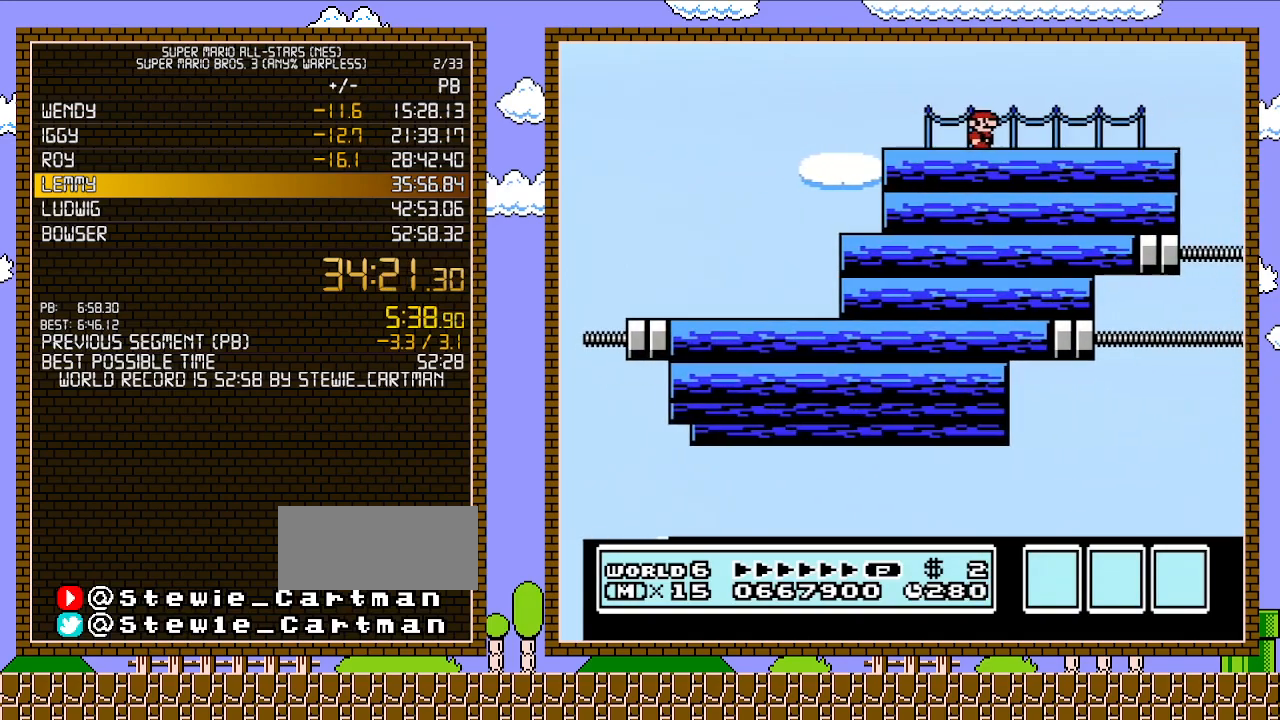
{"buttons": [], "events": []}
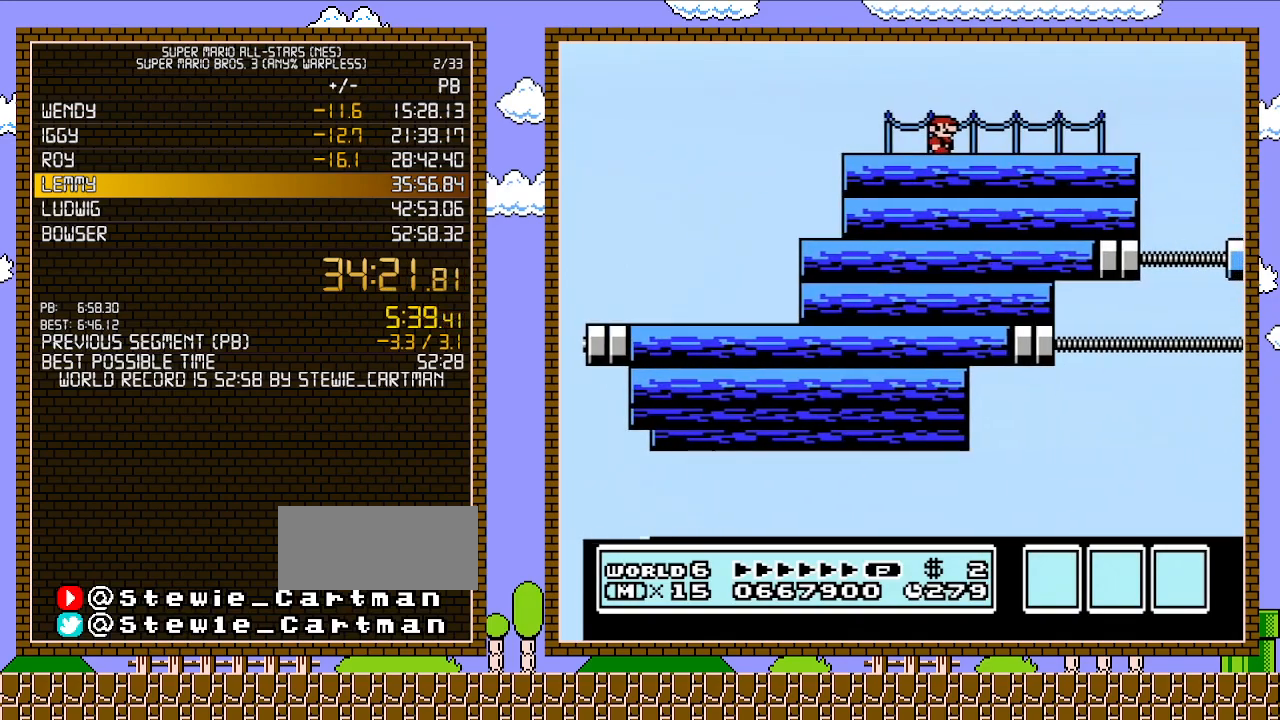
{"buttons": [], "events": []}
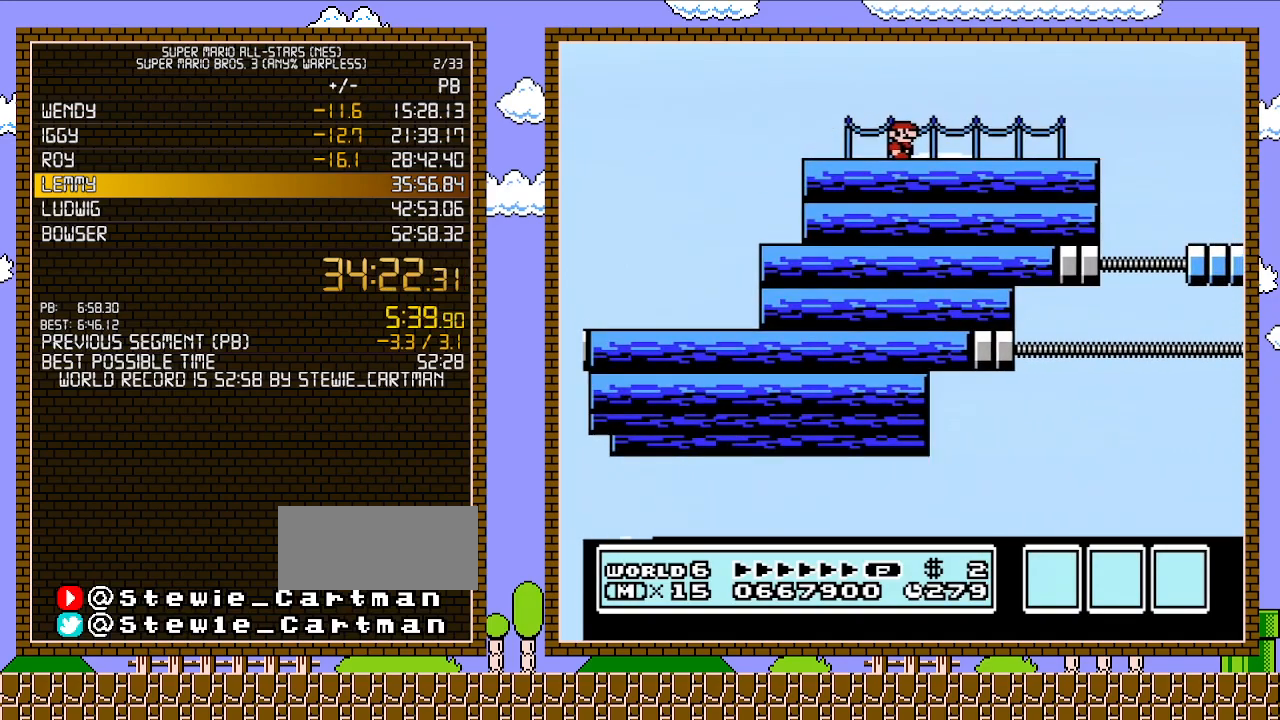
{"buttons": [], "events": []}
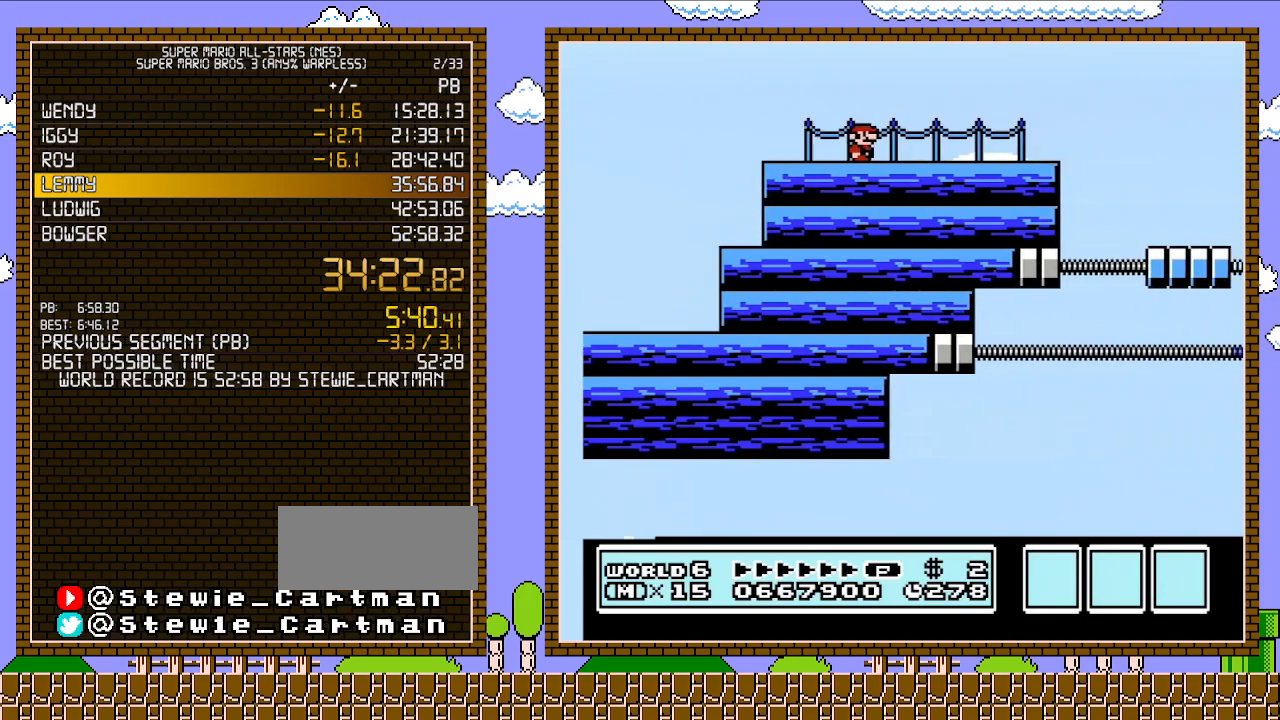
{"buttons": [], "events": []}